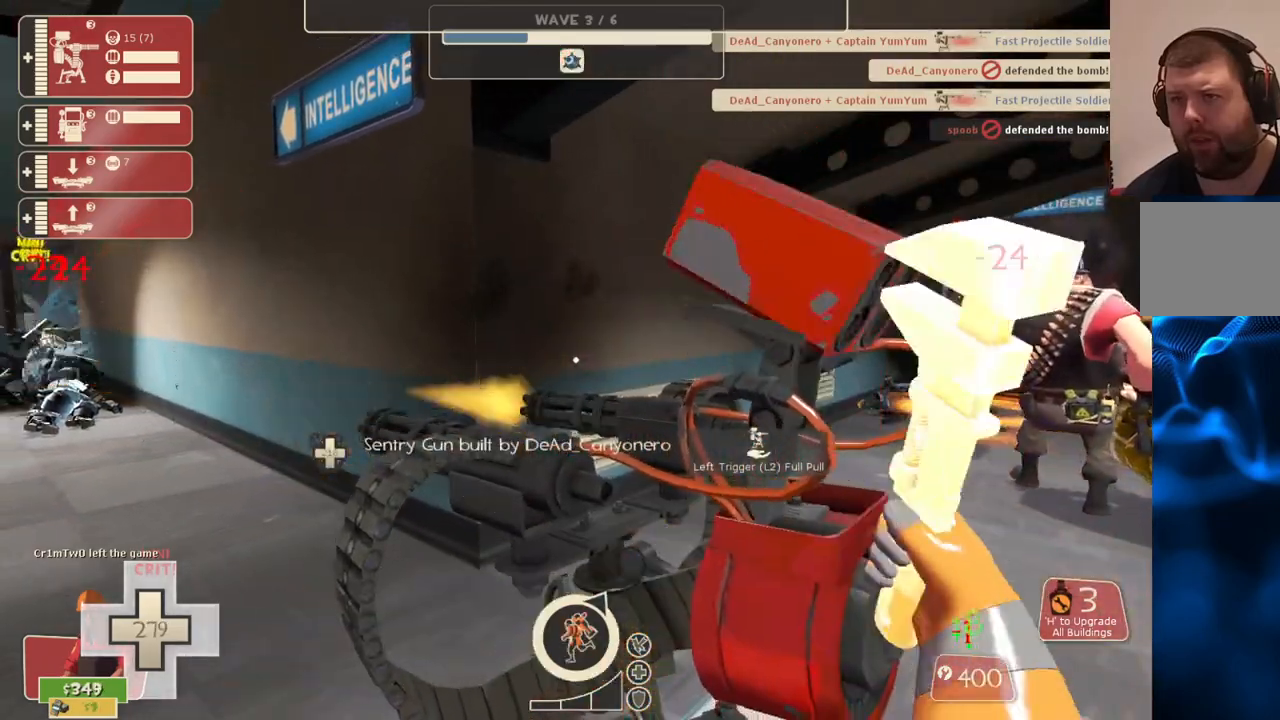
Gameplay with a controller (PlayStation layout); each line is a JSON object with the inputs held at the frame after it. "events" lists button and stick changes between this image and that frame as [ms after this image, input, new state], when the widget could be followed in between.
{"buttons": ["R2"], "left_stick": "center", "right_stick": "center", "events": []}
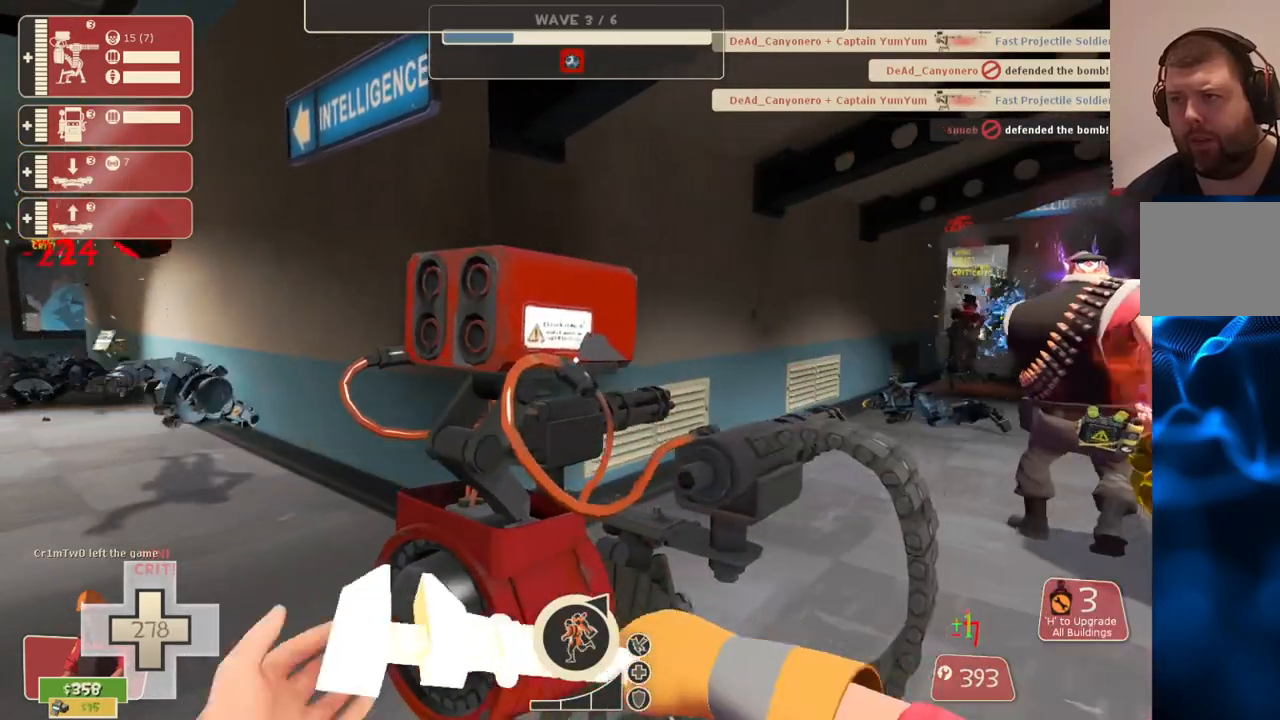
{"buttons": ["R2"], "left_stick": "center", "right_stick": "center", "events": []}
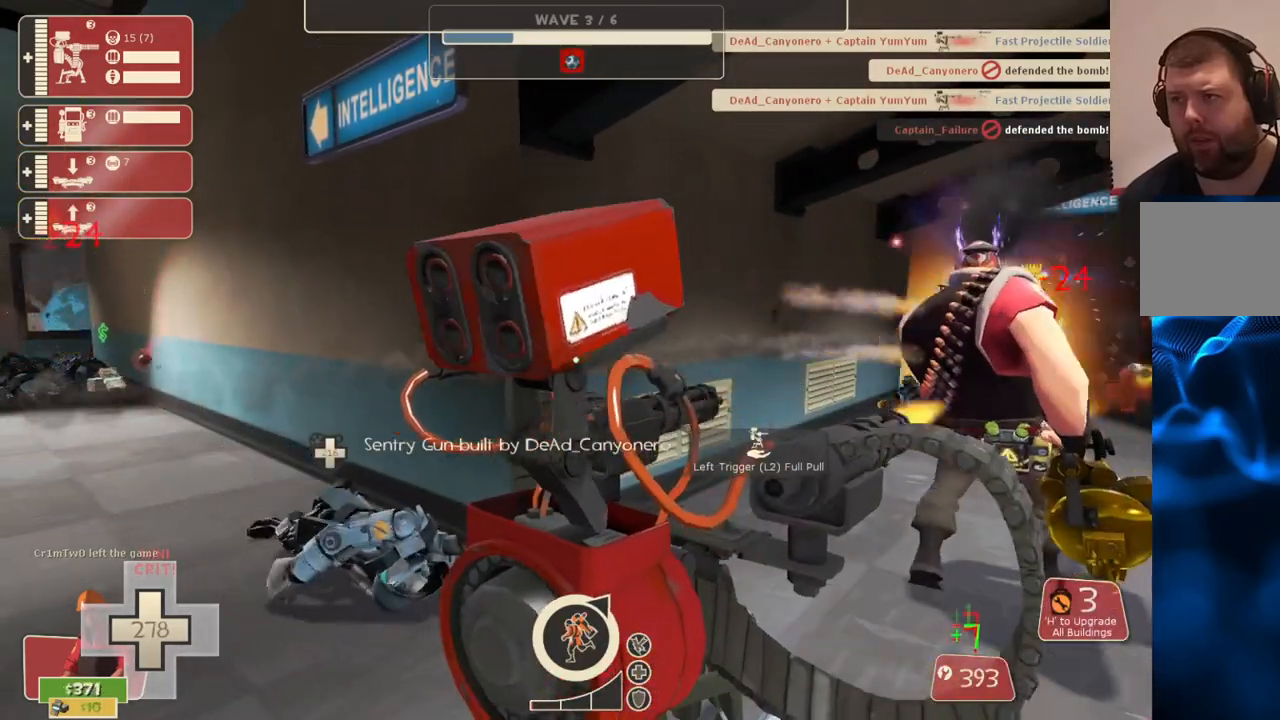
{"buttons": ["R2"], "left_stick": "center", "right_stick": "center", "events": []}
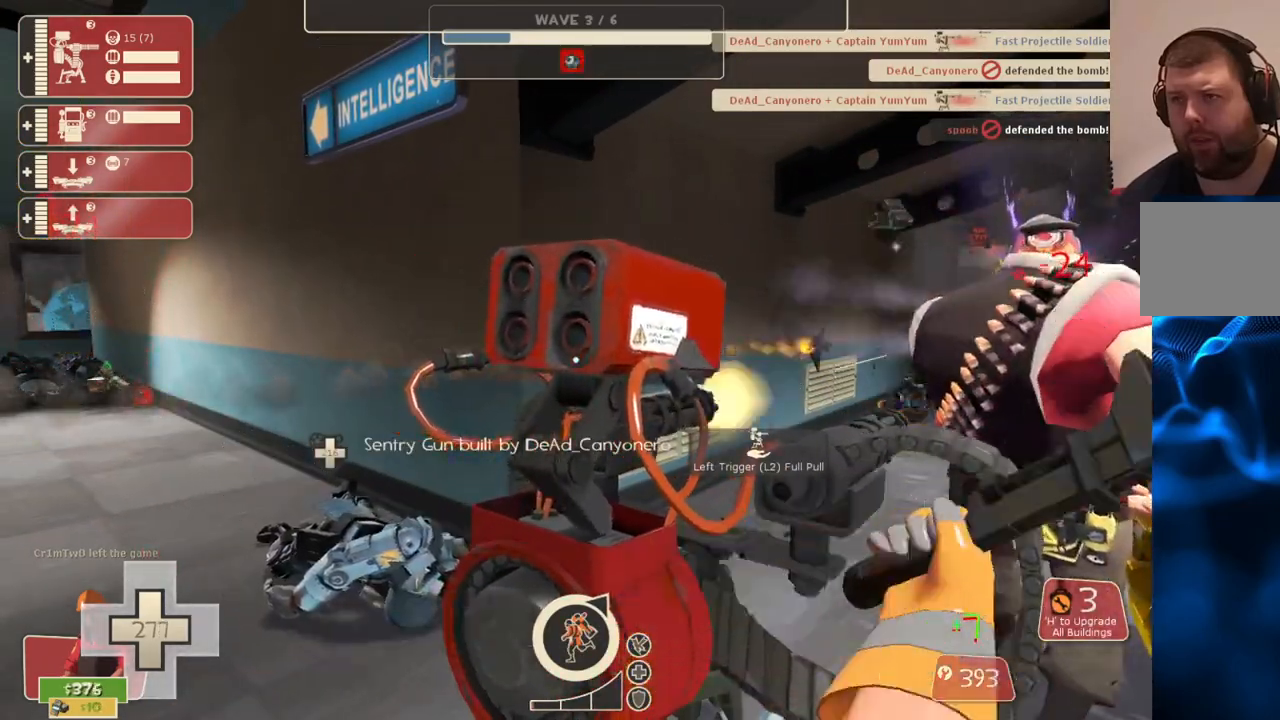
{"buttons": ["R2"], "left_stick": "center", "right_stick": "center", "events": []}
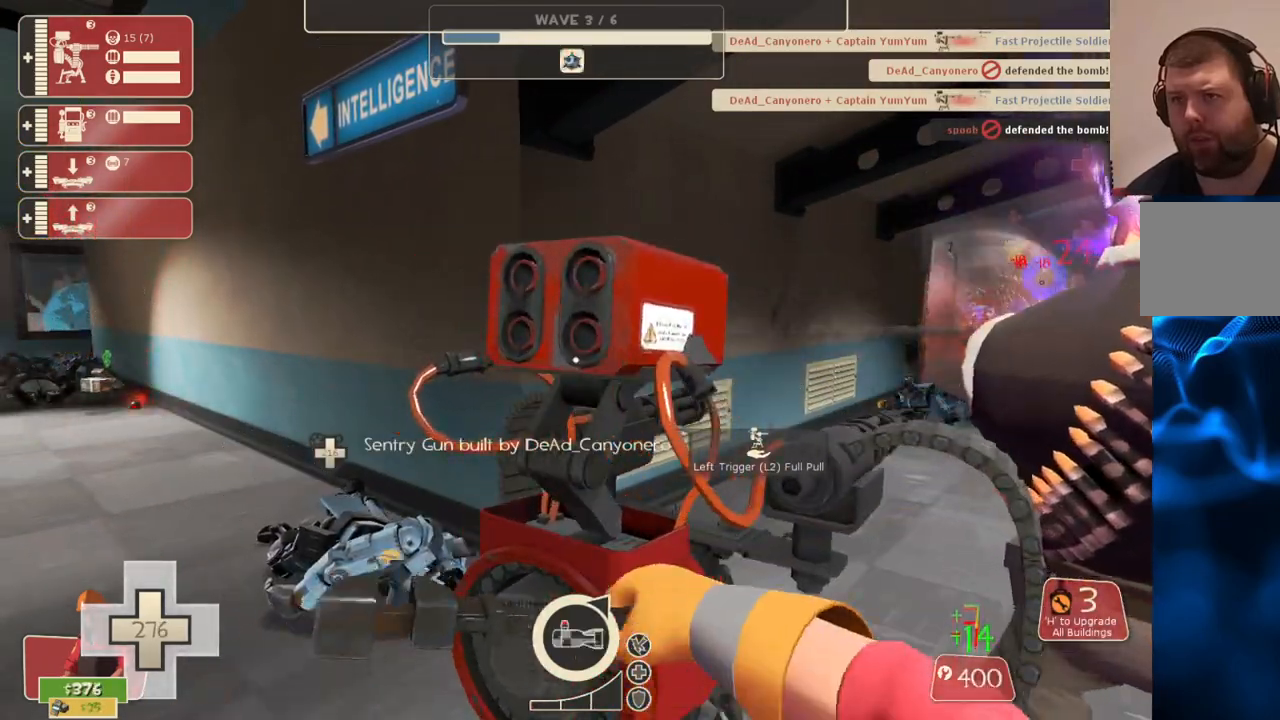
{"buttons": ["R2"], "left_stick": "center", "right_stick": "center", "events": []}
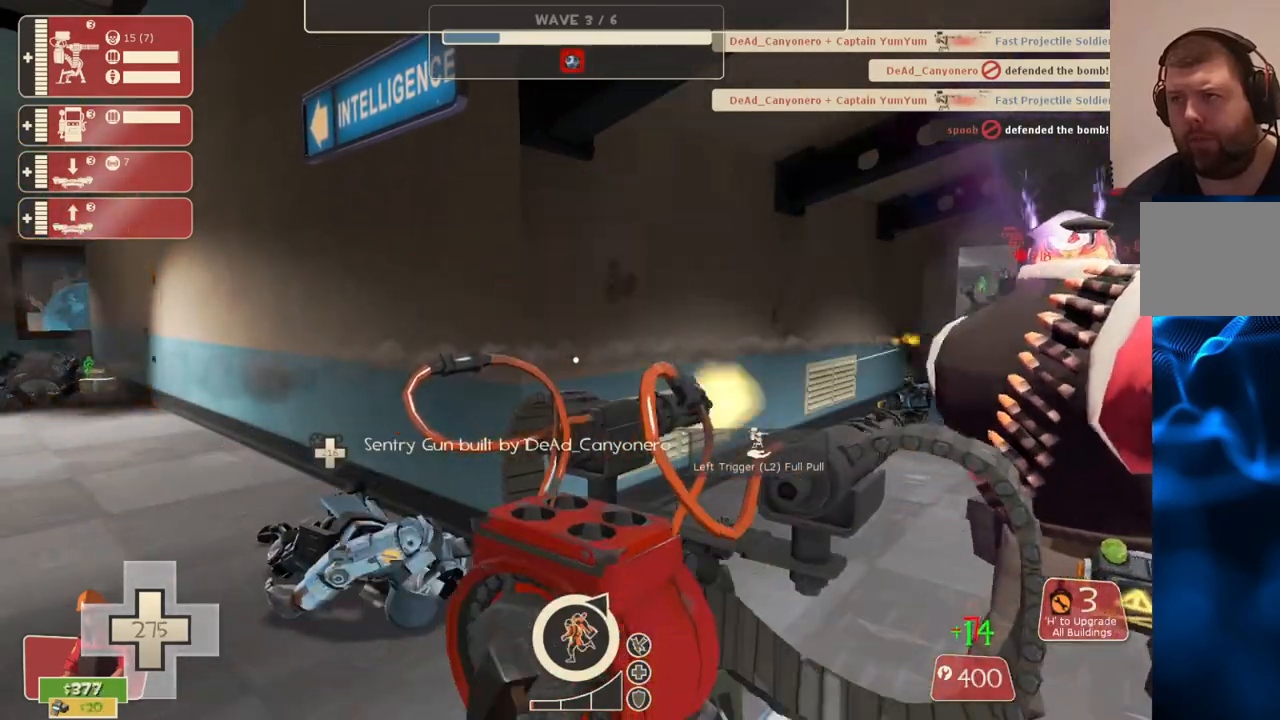
{"buttons": ["R2"], "left_stick": "center", "right_stick": "center", "events": []}
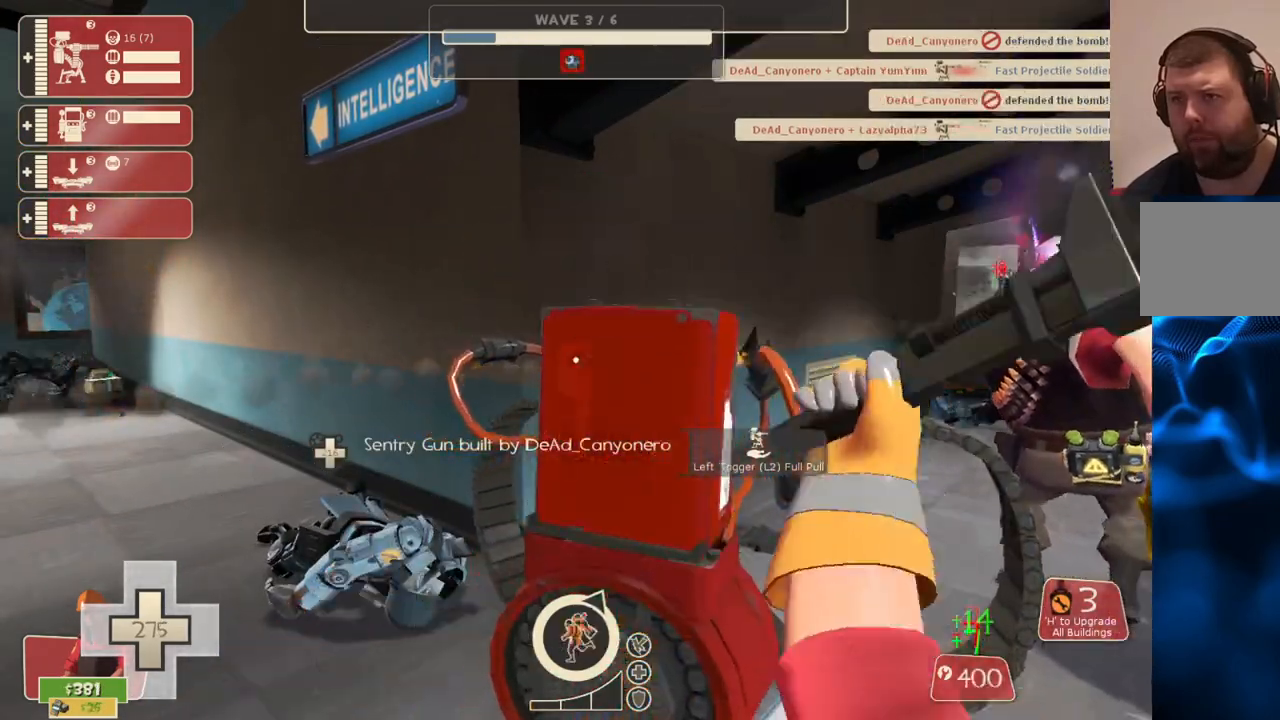
{"buttons": ["R2"], "left_stick": "center", "right_stick": "center", "events": []}
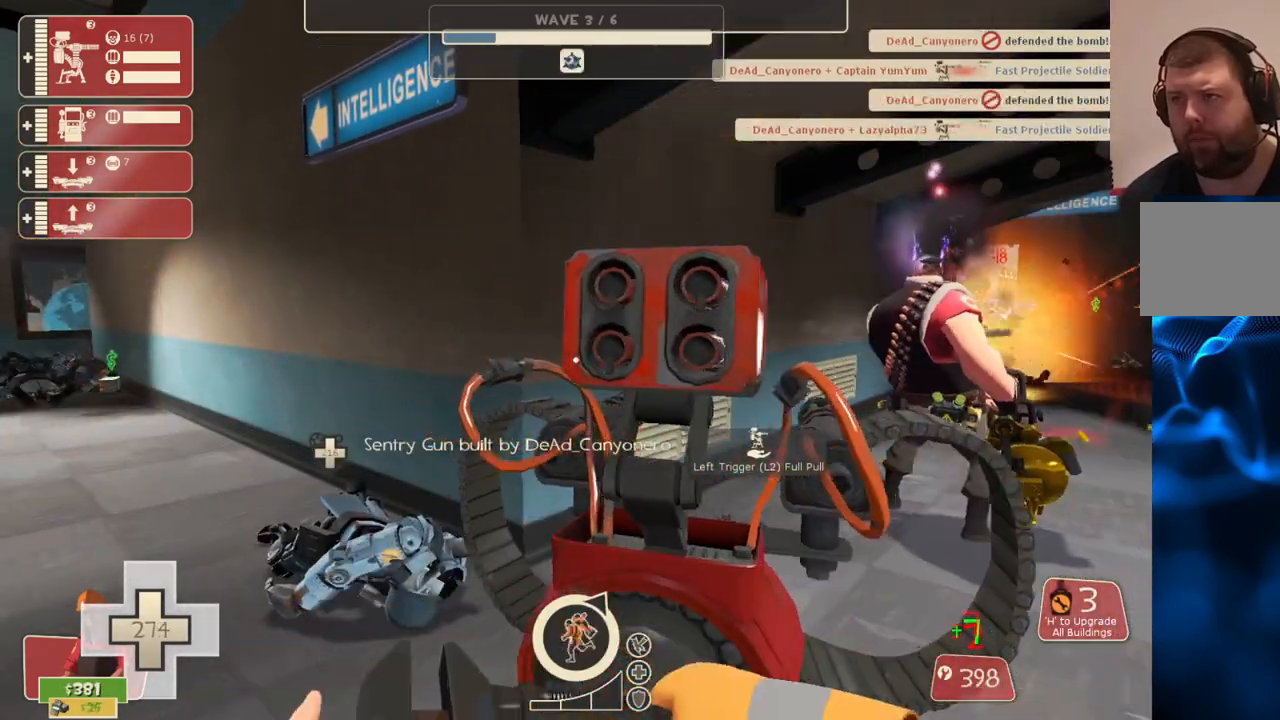
{"buttons": ["R2"], "left_stick": "center", "right_stick": "center", "events": []}
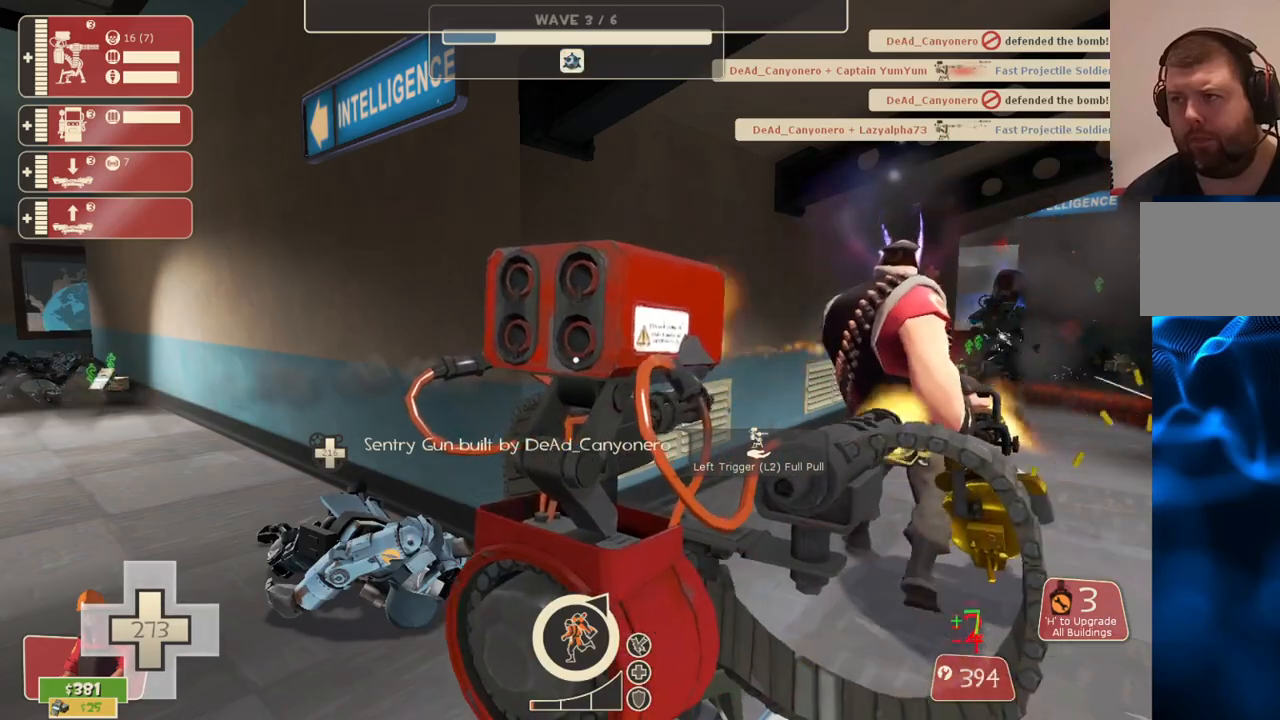
{"buttons": ["R2"], "left_stick": "center", "right_stick": "center", "events": []}
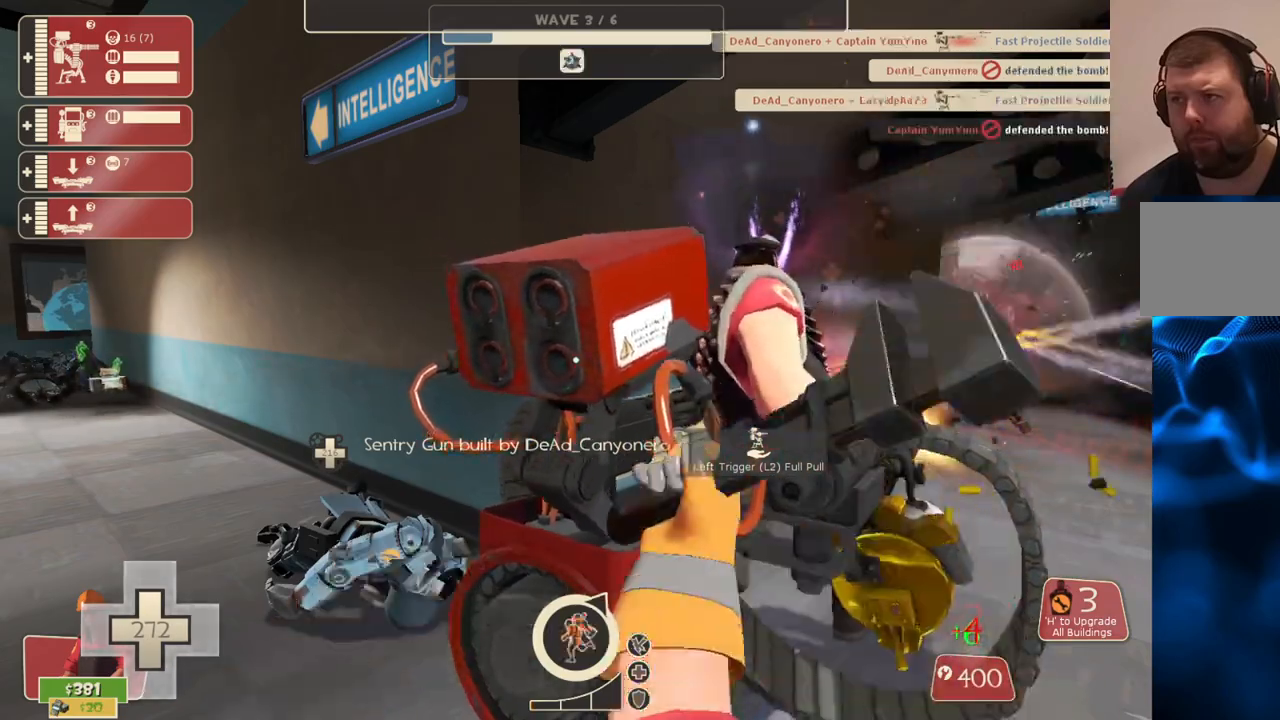
{"buttons": ["R2"], "left_stick": "center", "right_stick": "center", "events": []}
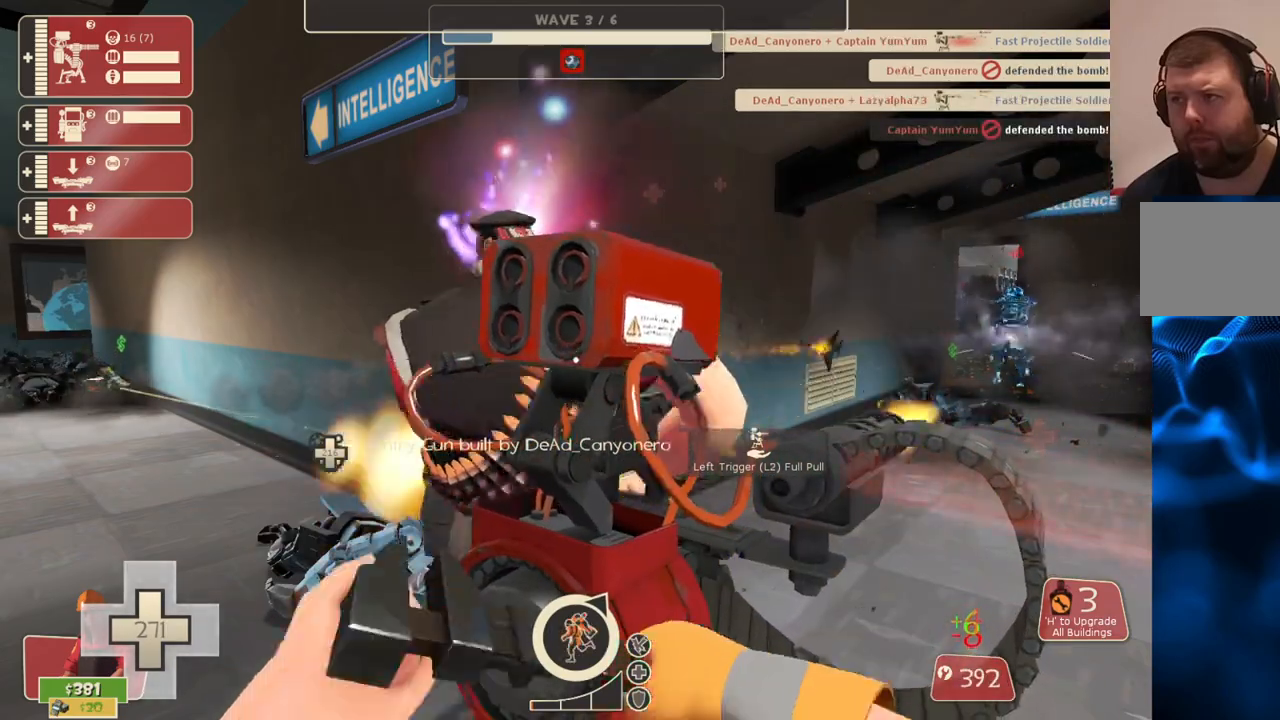
{"buttons": ["R2"], "left_stick": "center", "right_stick": "center", "events": []}
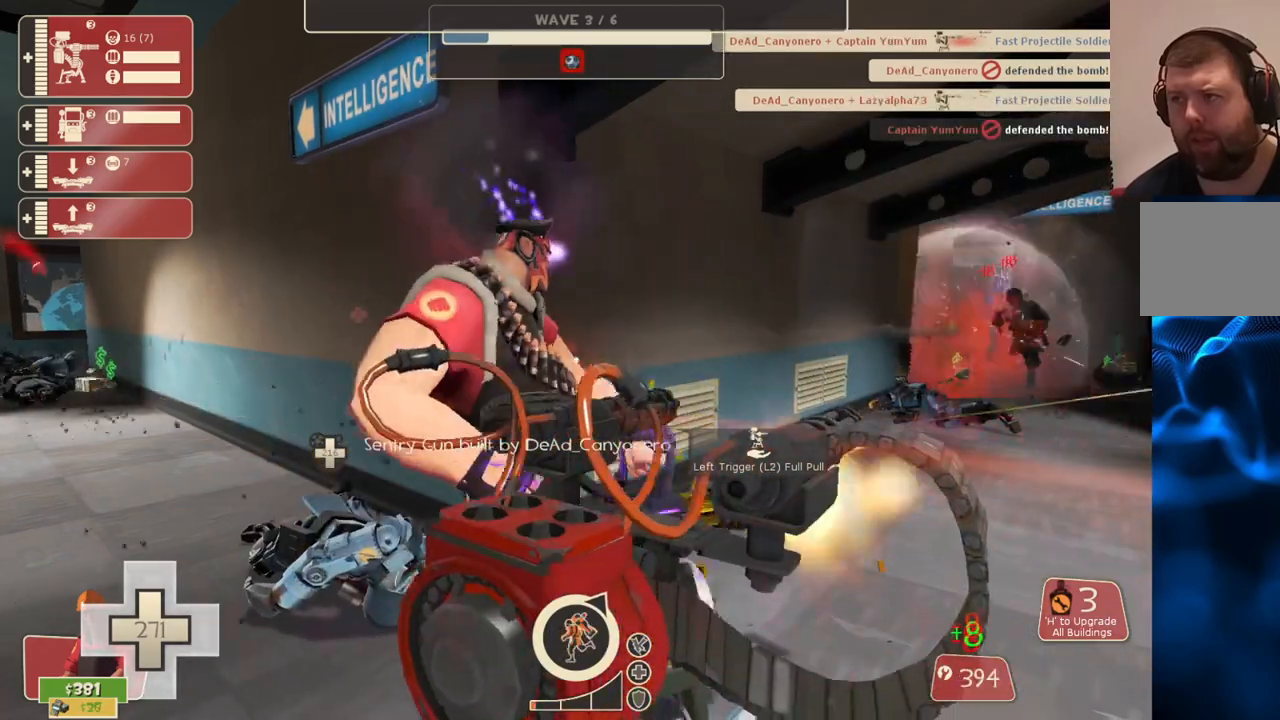
{"buttons": ["R2"], "left_stick": "center", "right_stick": "center", "events": []}
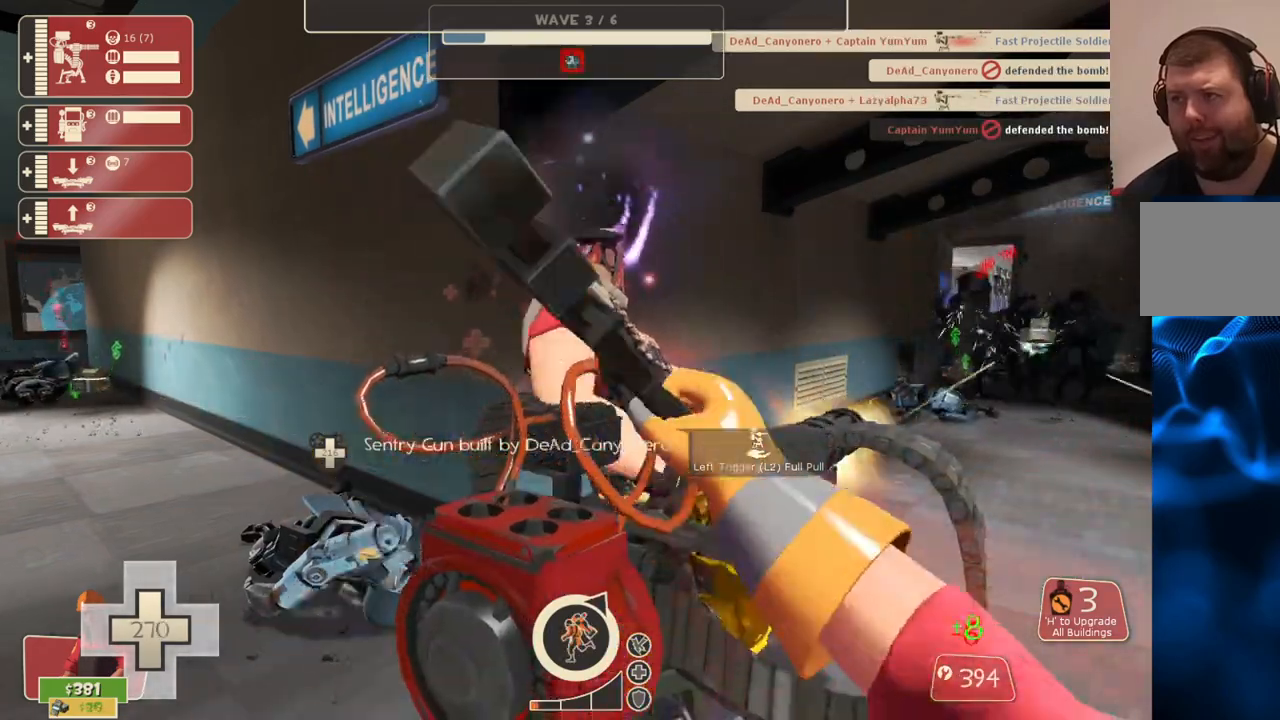
{"buttons": ["R2"], "left_stick": "center", "right_stick": "center", "events": []}
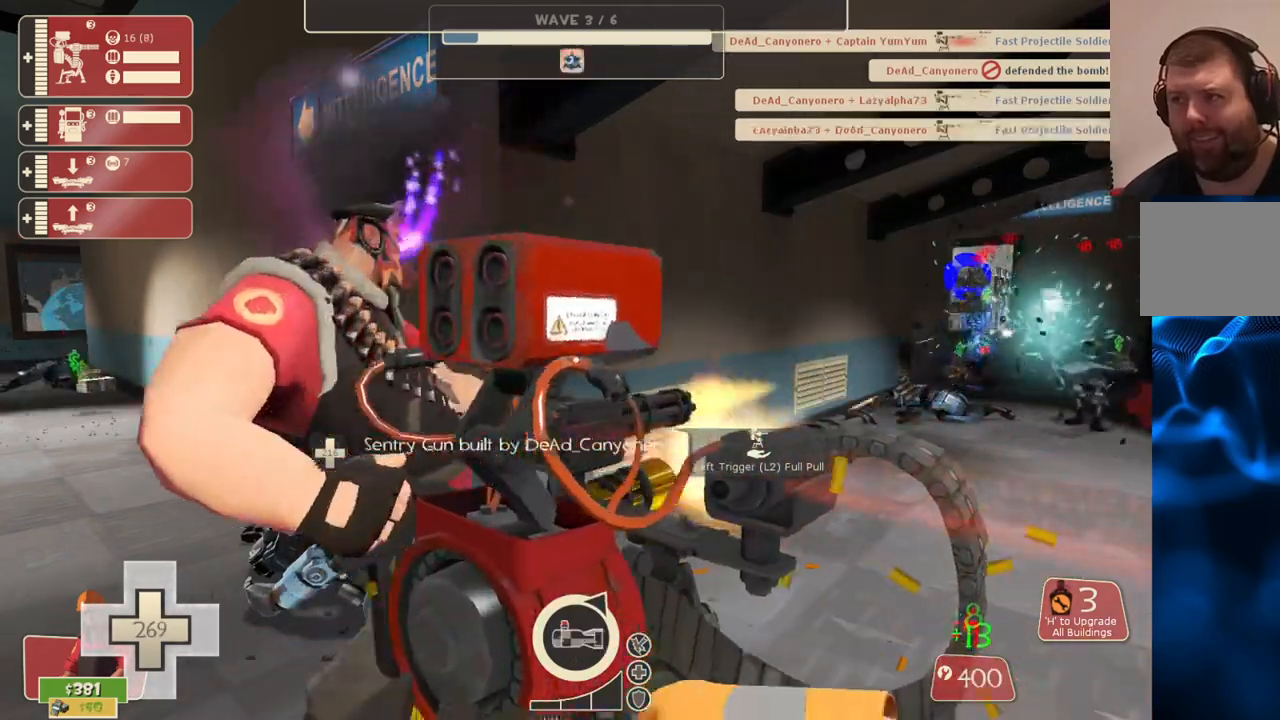
{"buttons": ["R2"], "left_stick": "center", "right_stick": "center", "events": []}
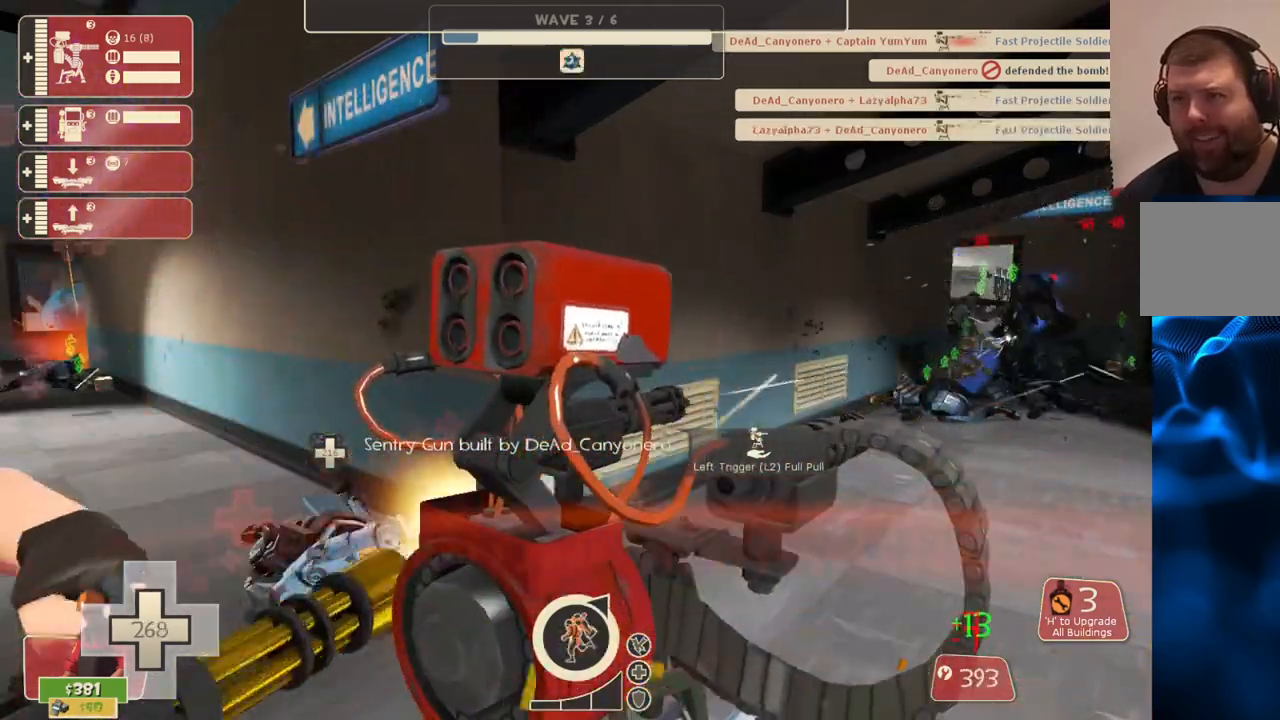
{"buttons": ["R2"], "left_stick": "center", "right_stick": "center", "events": []}
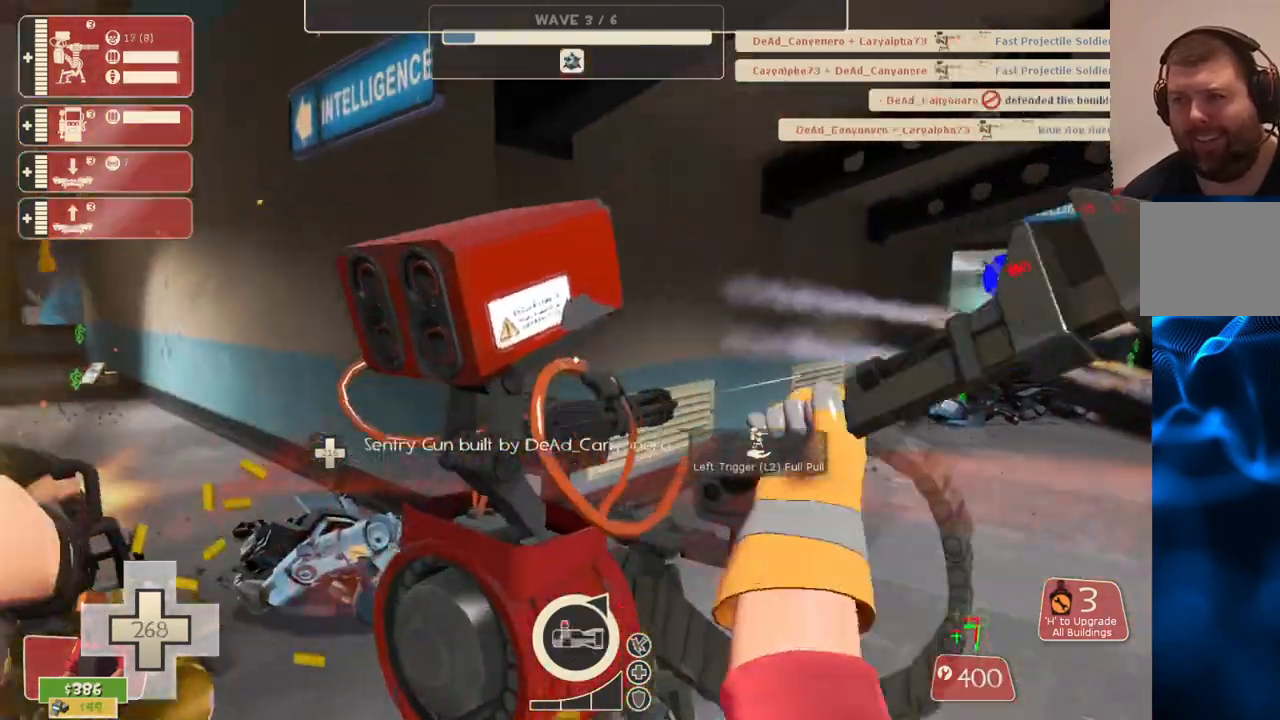
{"buttons": ["R2"], "left_stick": "center", "right_stick": "center", "events": [[67, "SELECT", "down"], [167, "SELECT", "up"]]}
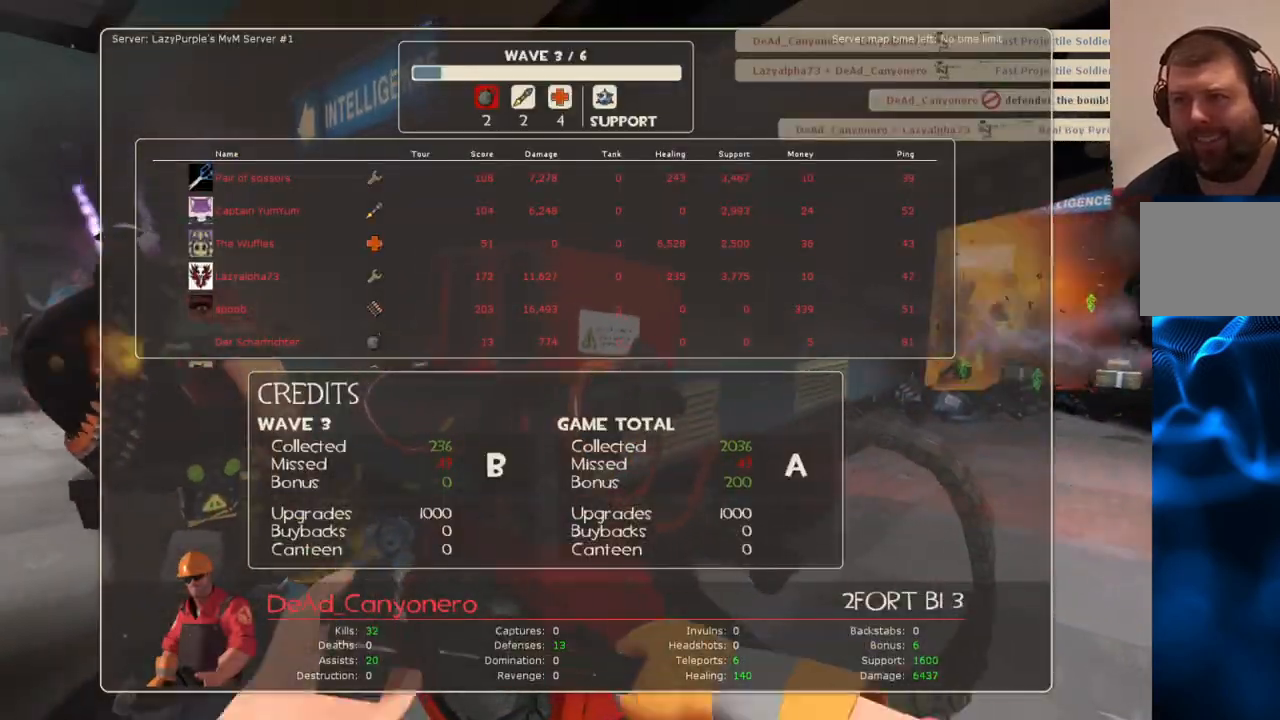
{"buttons": ["R2"], "left_stick": "center", "right_stick": "center", "events": []}
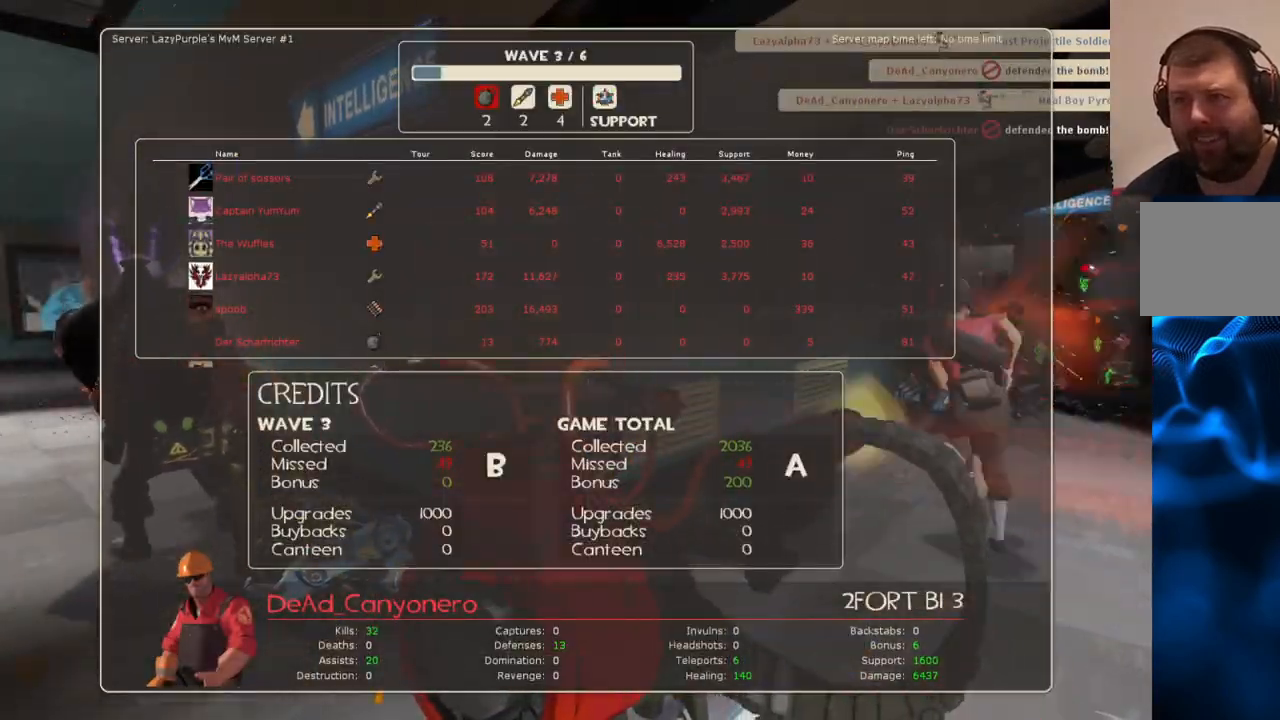
{"buttons": ["R2"], "left_stick": "center", "right_stick": "center", "events": []}
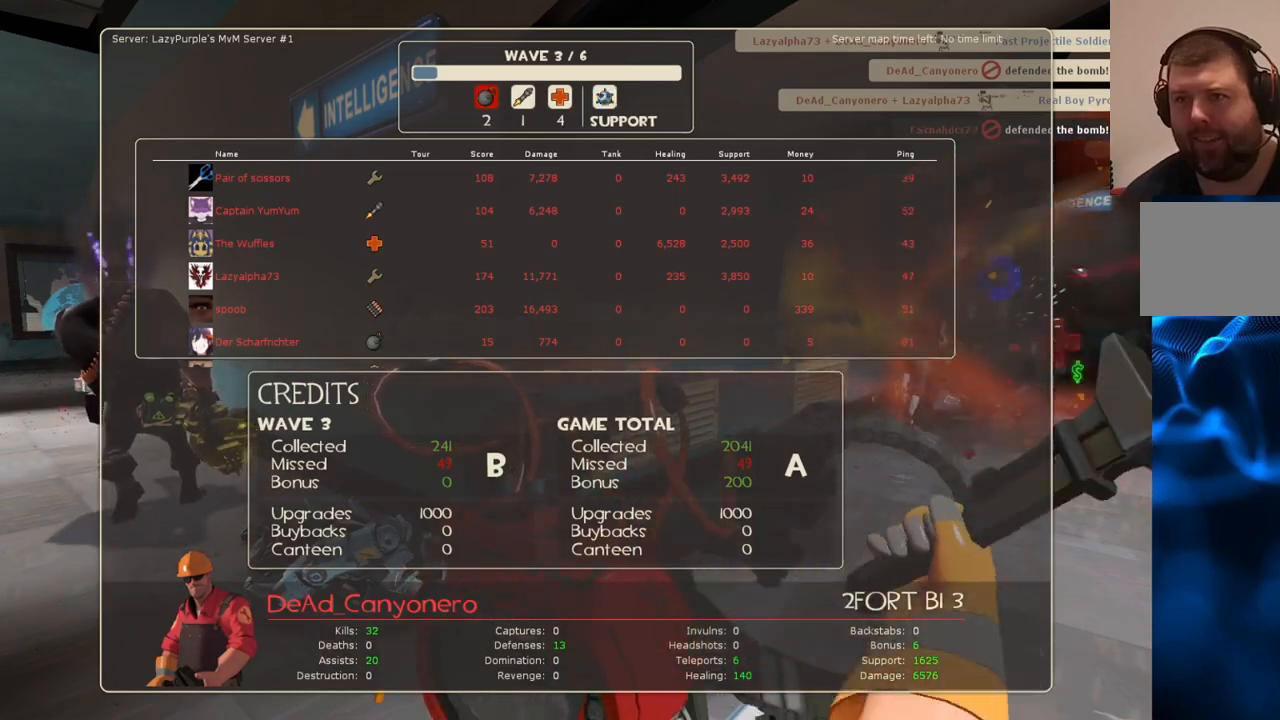
{"buttons": ["R2"], "left_stick": "center", "right_stick": "center", "events": []}
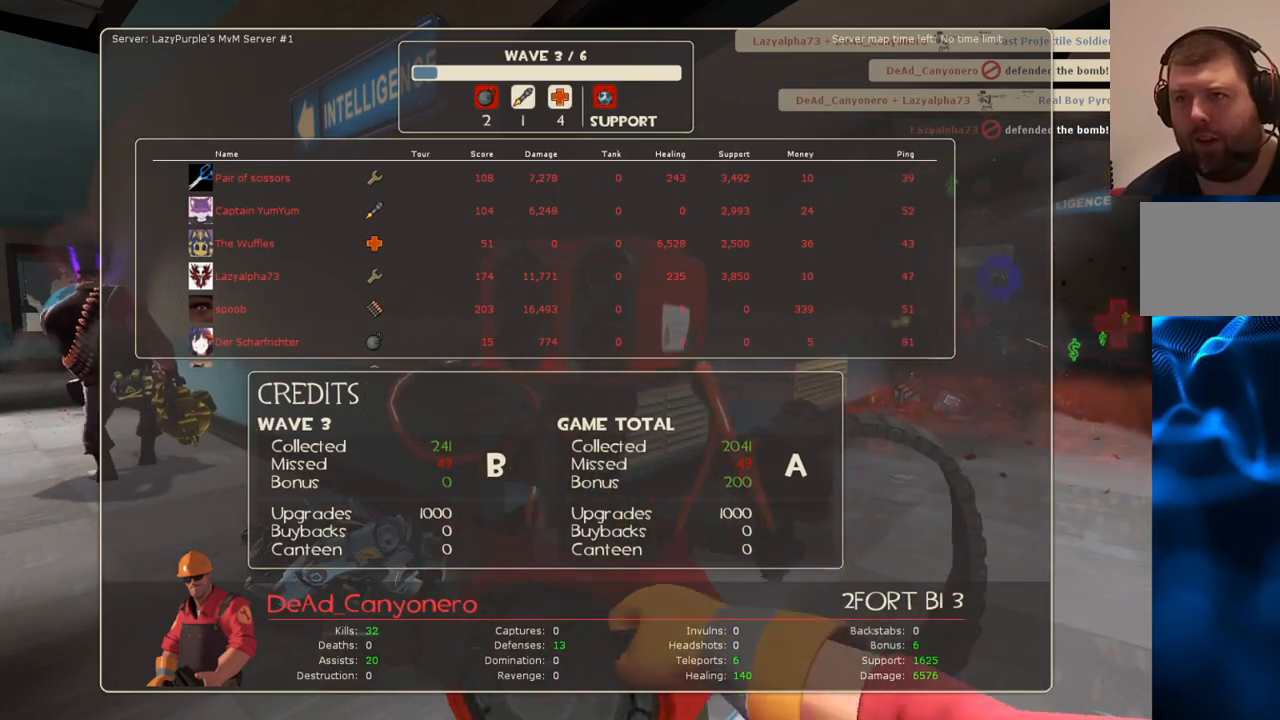
{"buttons": ["R2"], "left_stick": "center", "right_stick": "center", "events": []}
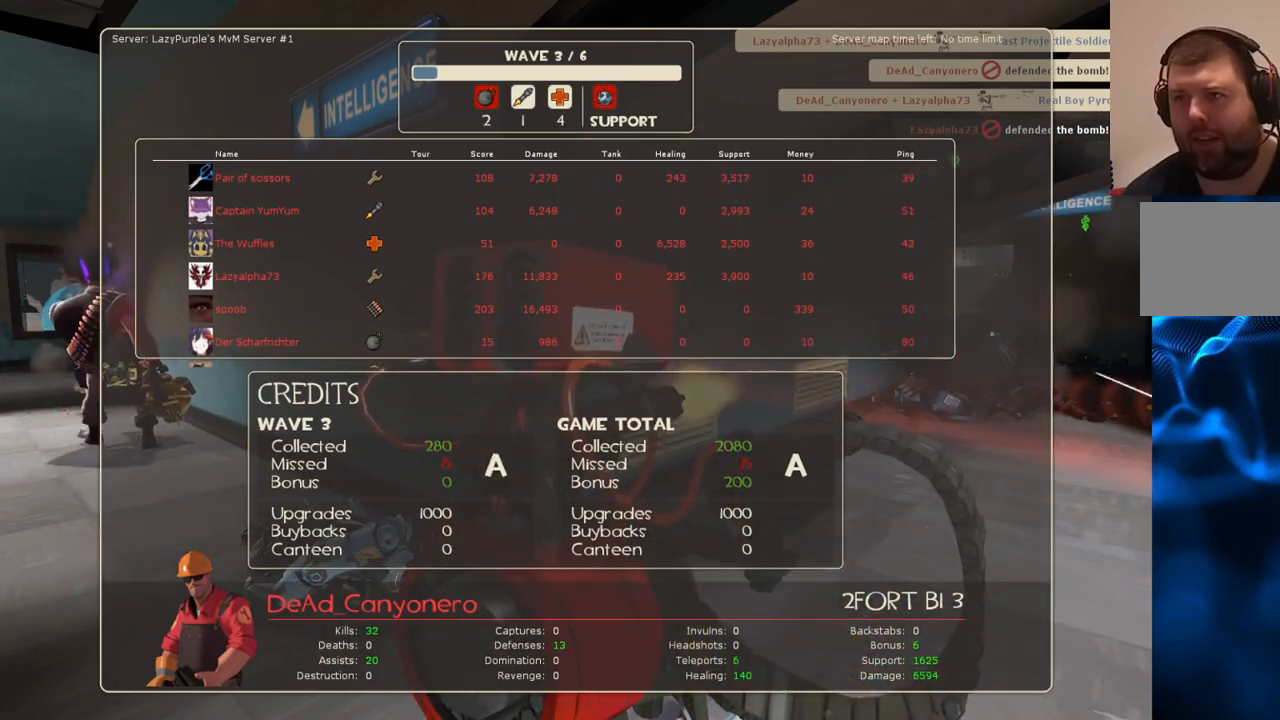
{"buttons": ["R2", "SELECT"], "left_stick": "center", "right_stick": "center", "events": [[150, "SELECT", "down"], [233, "SELECT", "up"], [500, "SELECT", "down"]]}
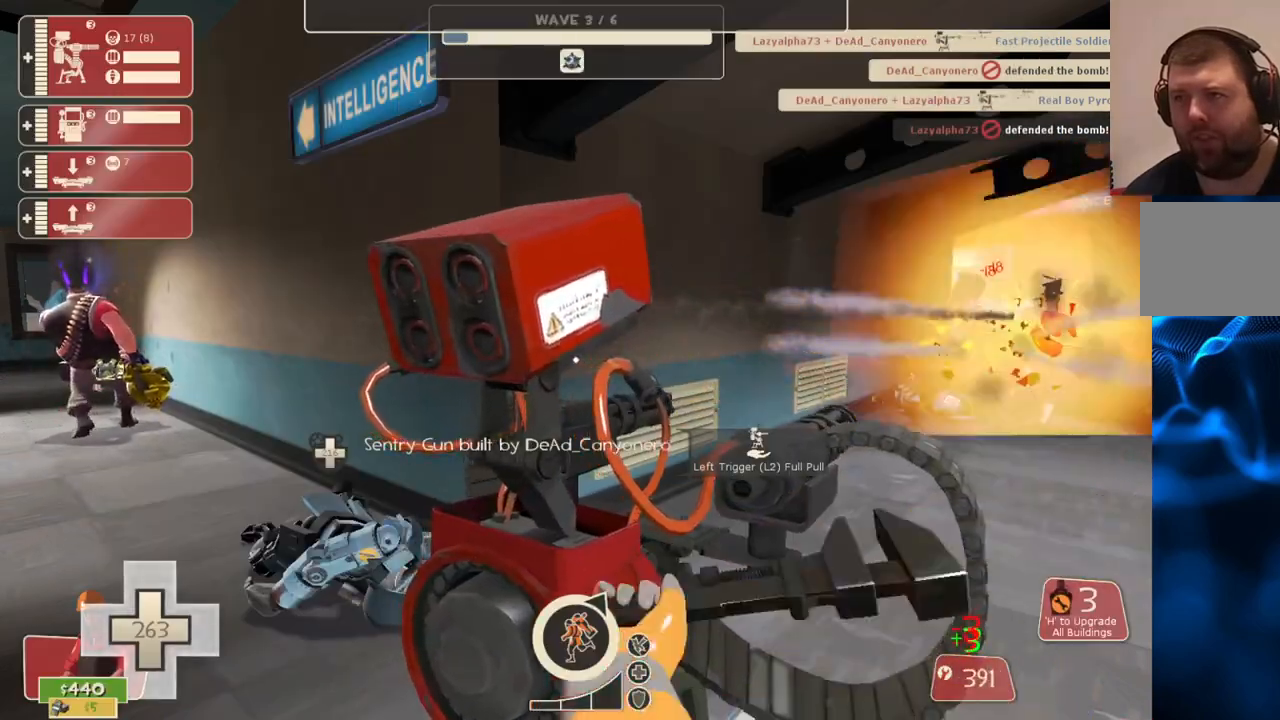
{"buttons": ["R2"], "left_stick": "center", "right_stick": "center", "events": [[67, "SELECT", "up"]]}
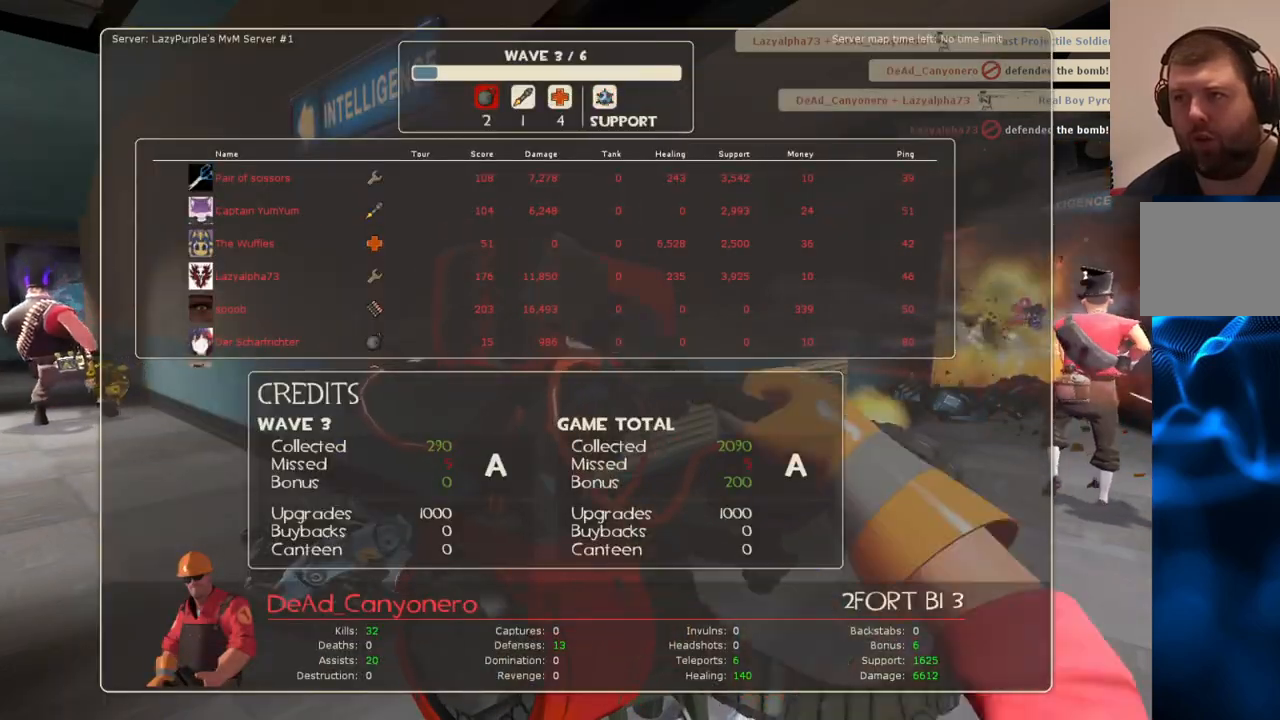
{"buttons": ["R2"], "left_stick": "center", "right_stick": "center", "events": [[383, "SELECT", "down"], [500, "SELECT", "up"]]}
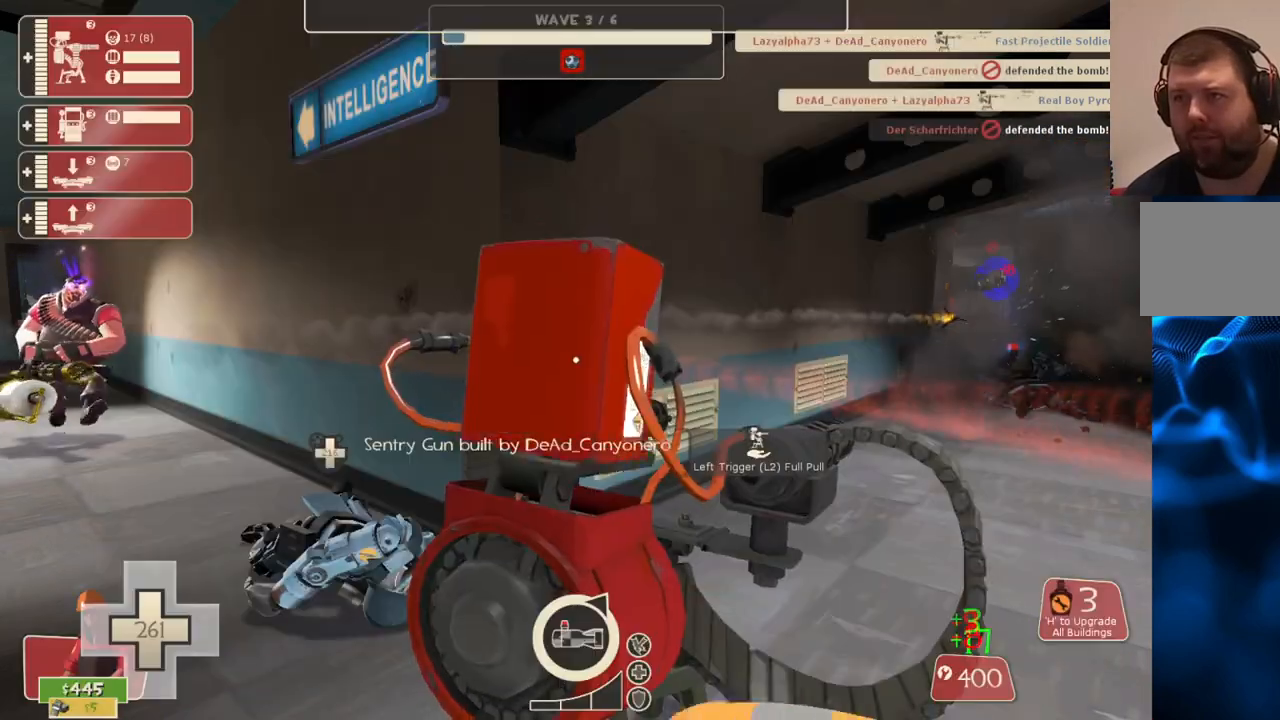
{"buttons": ["R2"], "left_stick": "center", "right_stick": "center", "events": []}
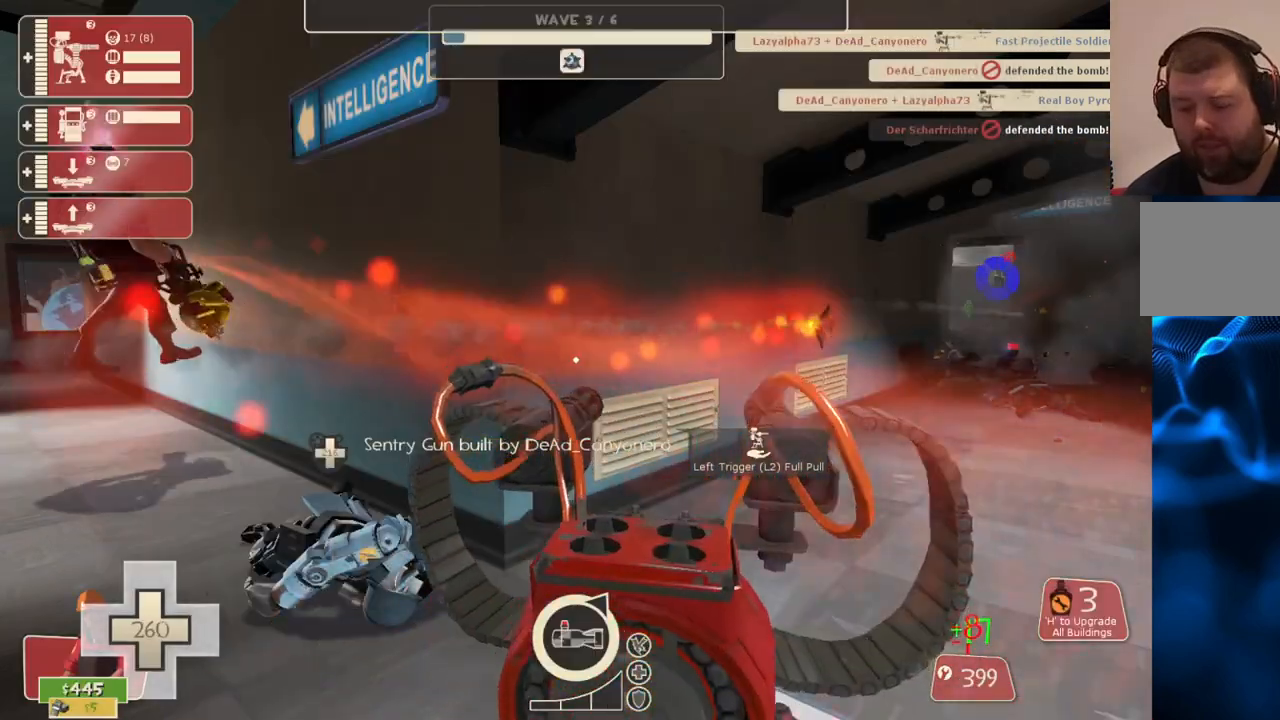
{"buttons": ["R2"], "left_stick": "center", "right_stick": "center", "events": []}
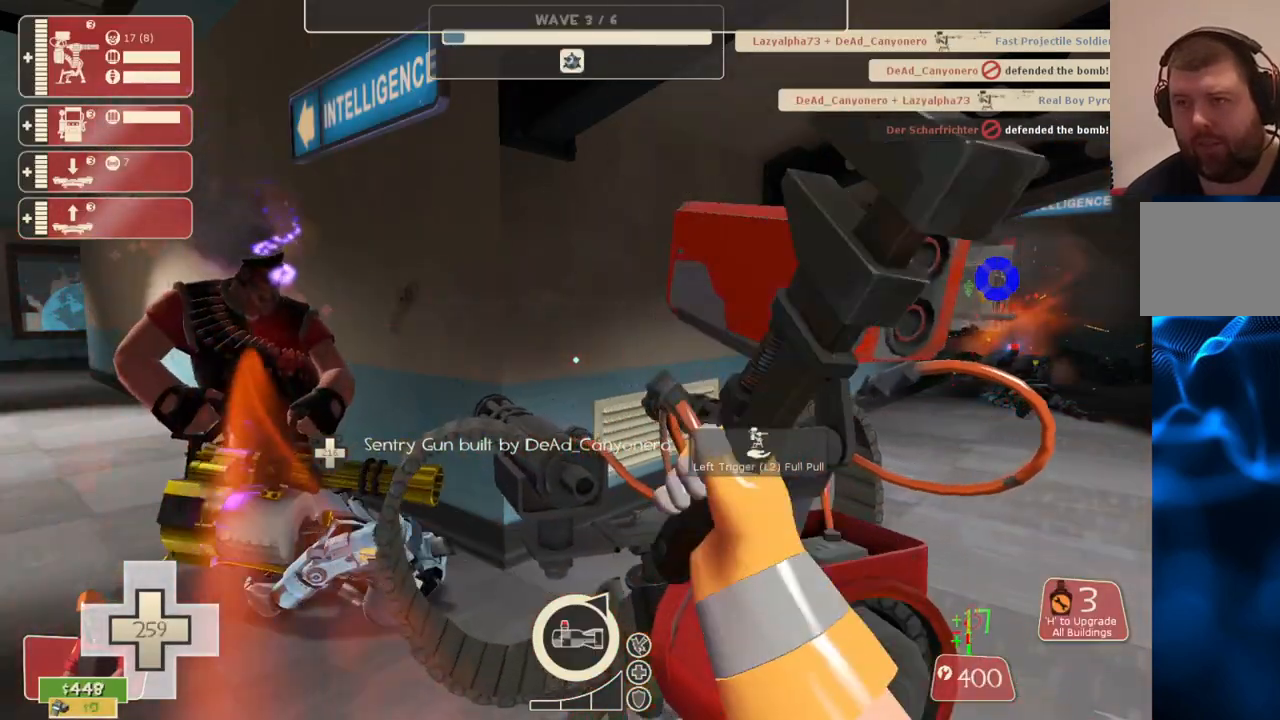
{"buttons": ["R2"], "left_stick": "center", "right_stick": "center", "events": []}
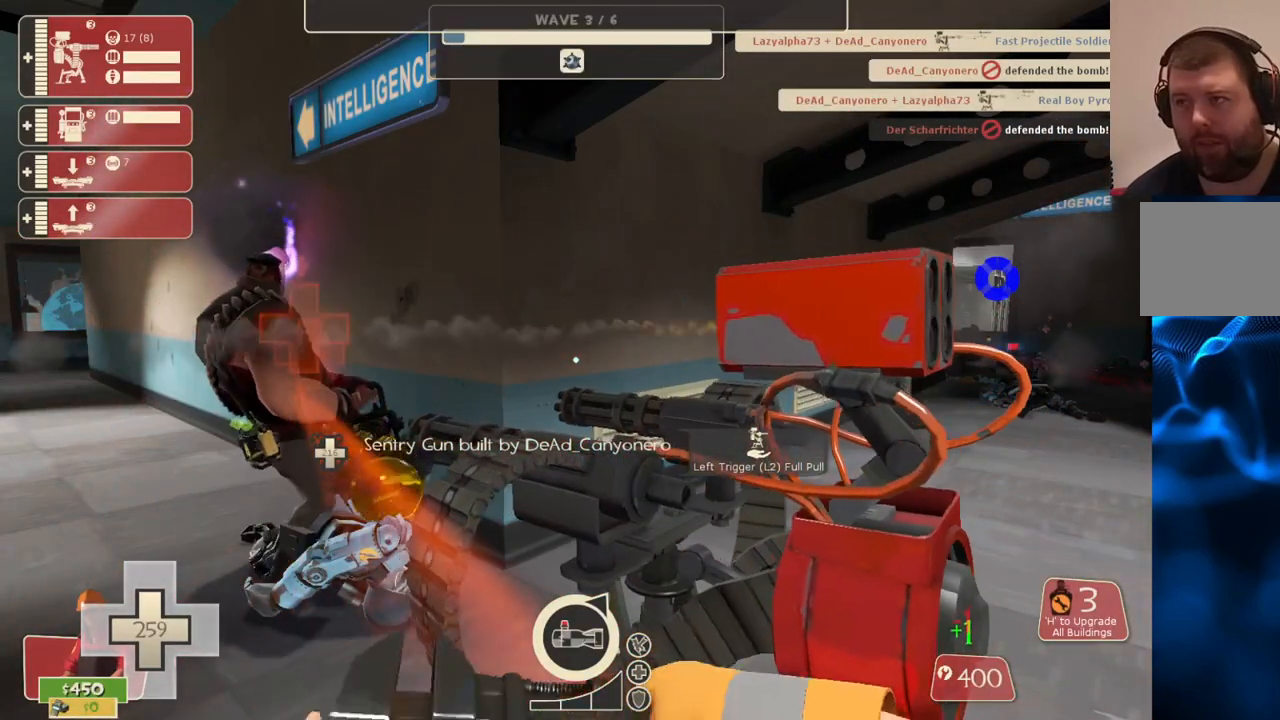
{"buttons": ["R2"], "left_stick": "center", "right_stick": "center", "events": []}
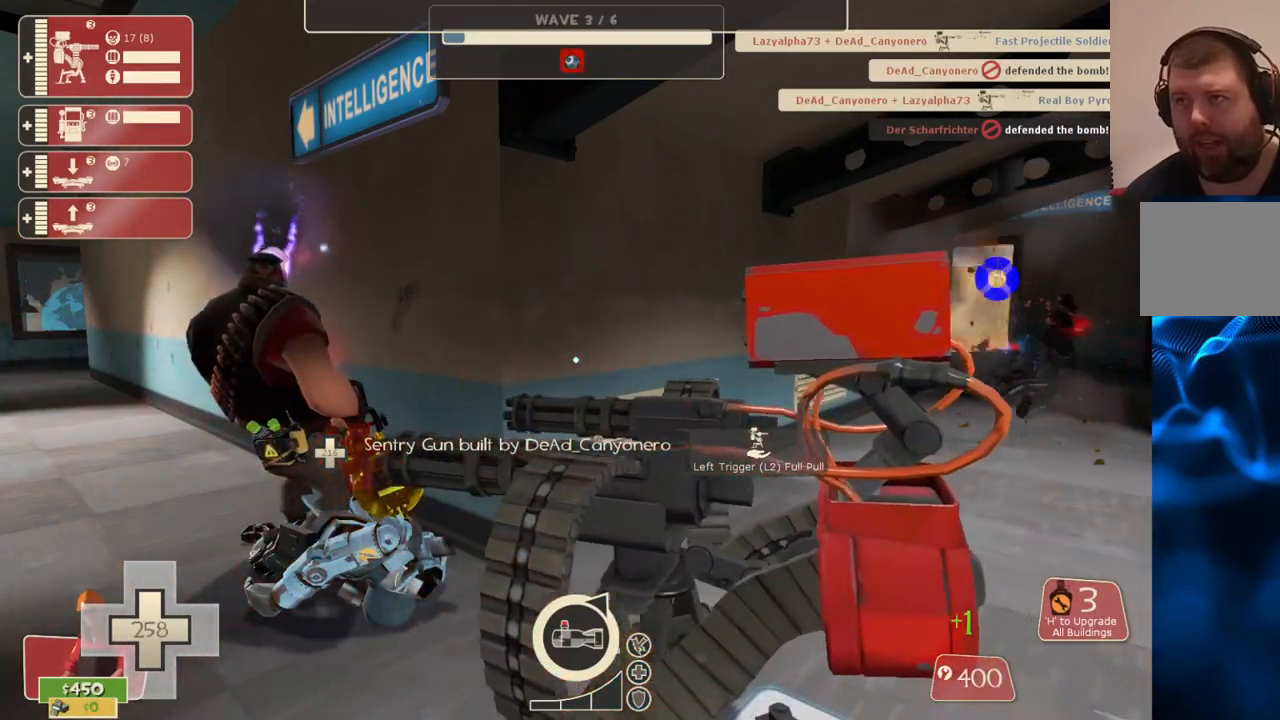
{"buttons": ["R2"], "left_stick": "center", "right_stick": "center", "events": []}
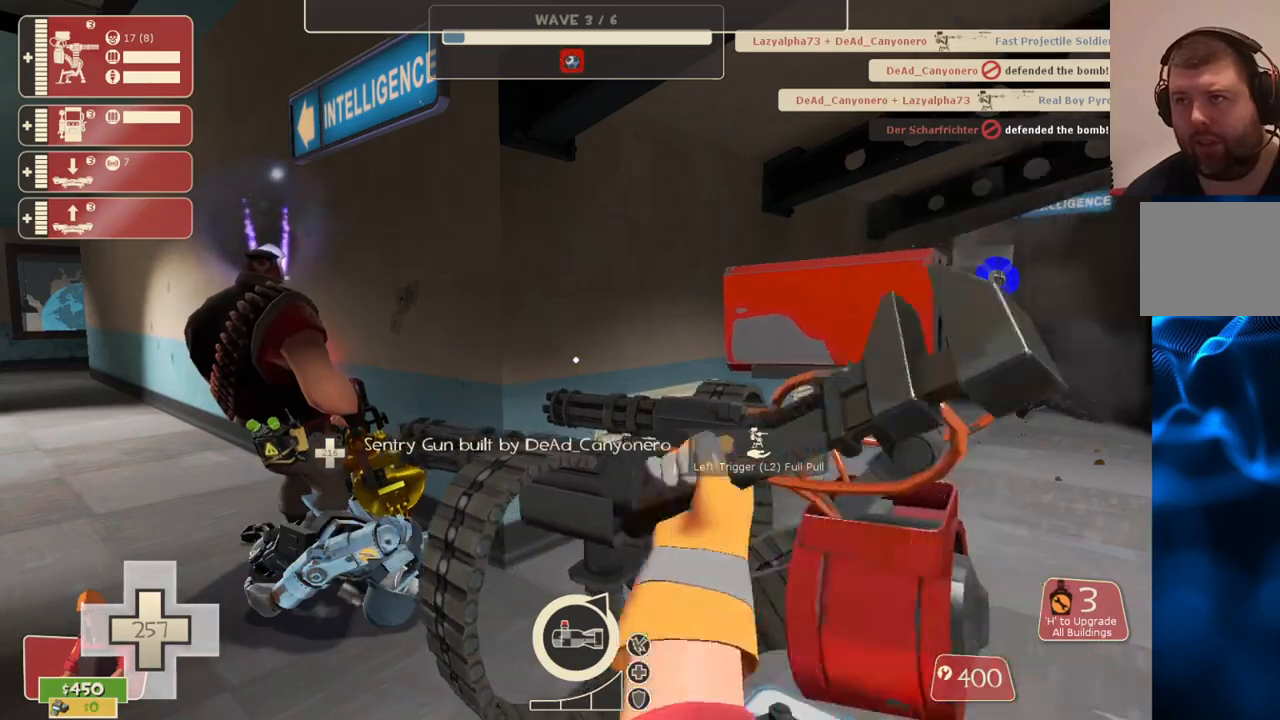
{"buttons": ["R2"], "left_stick": "center", "right_stick": "center", "events": []}
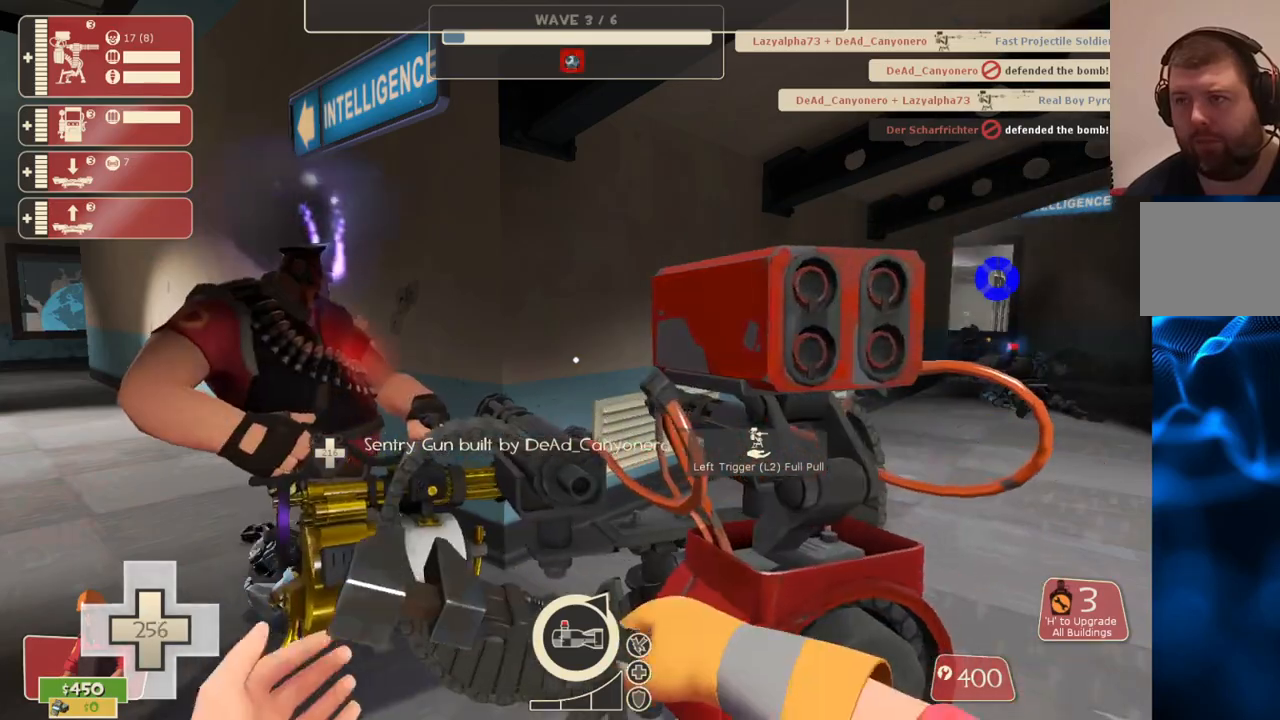
{"buttons": ["R2"], "left_stick": "center", "right_stick": "center", "events": []}